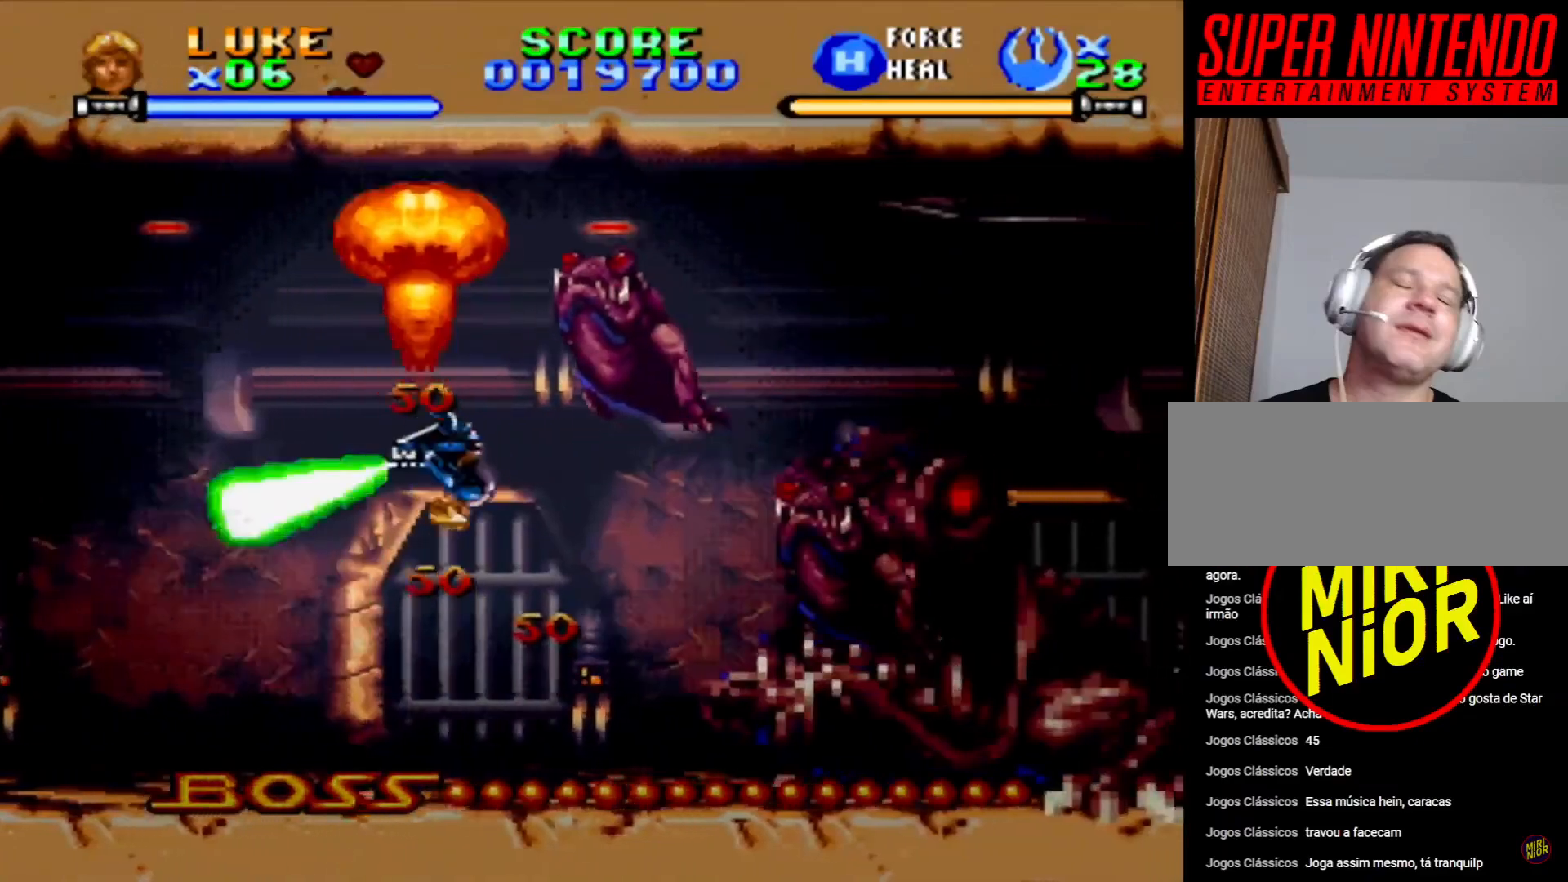
Gameplay with a controller (PlayStation layout); each line is a JSON object with the inputs held at the frame after it. "events" lists button and stick changes between this image and that frame as [ms after this image, input, new state], when the widget could be followed in between. Not read: L2 L3 R2 R3.
{"buttons": ["SQUARE"], "events": [[33, "CROSS", "up"], [67, "DPAD_RIGHT", "down"], [100, "CROSS", "down"], [217, "DPAD_RIGHT", "up"], [267, "CROSS", "up"], [300, "DPAD_RIGHT", "down"], [450, "DPAD_RIGHT", "up"], [500, "SQUARE", "down"]]}
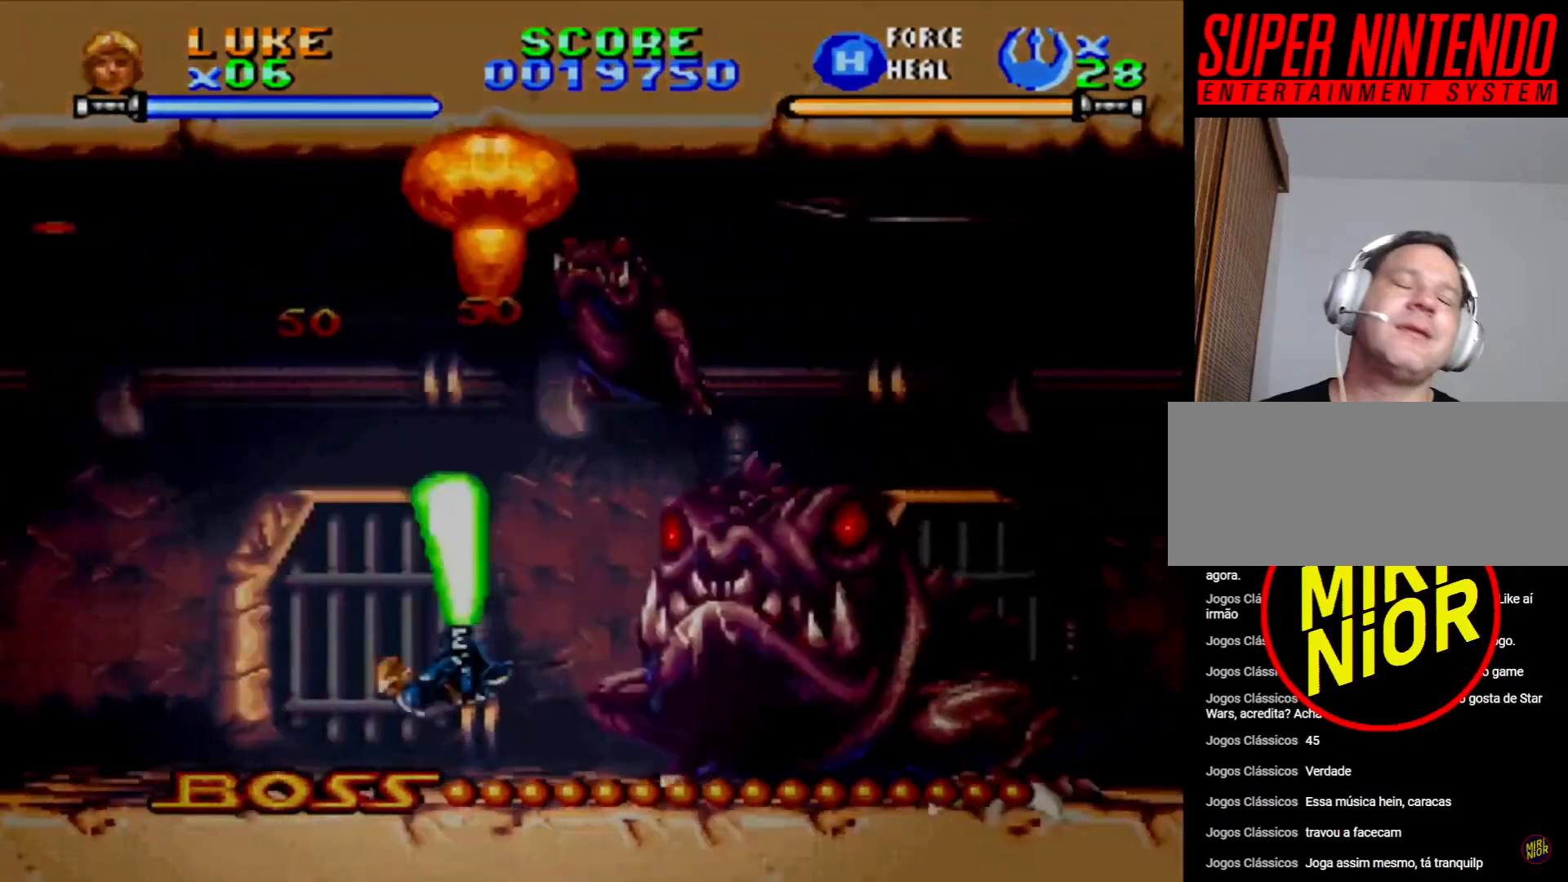
{"buttons": ["SQUARE", "DPAD_UP"], "events": [[33, "DPAD_UP", "down"], [83, "SQUARE", "up"], [150, "SQUARE", "down"], [250, "SQUARE", "up"], [317, "SQUARE", "down"], [417, "SQUARE", "up"], [500, "SQUARE", "down"]]}
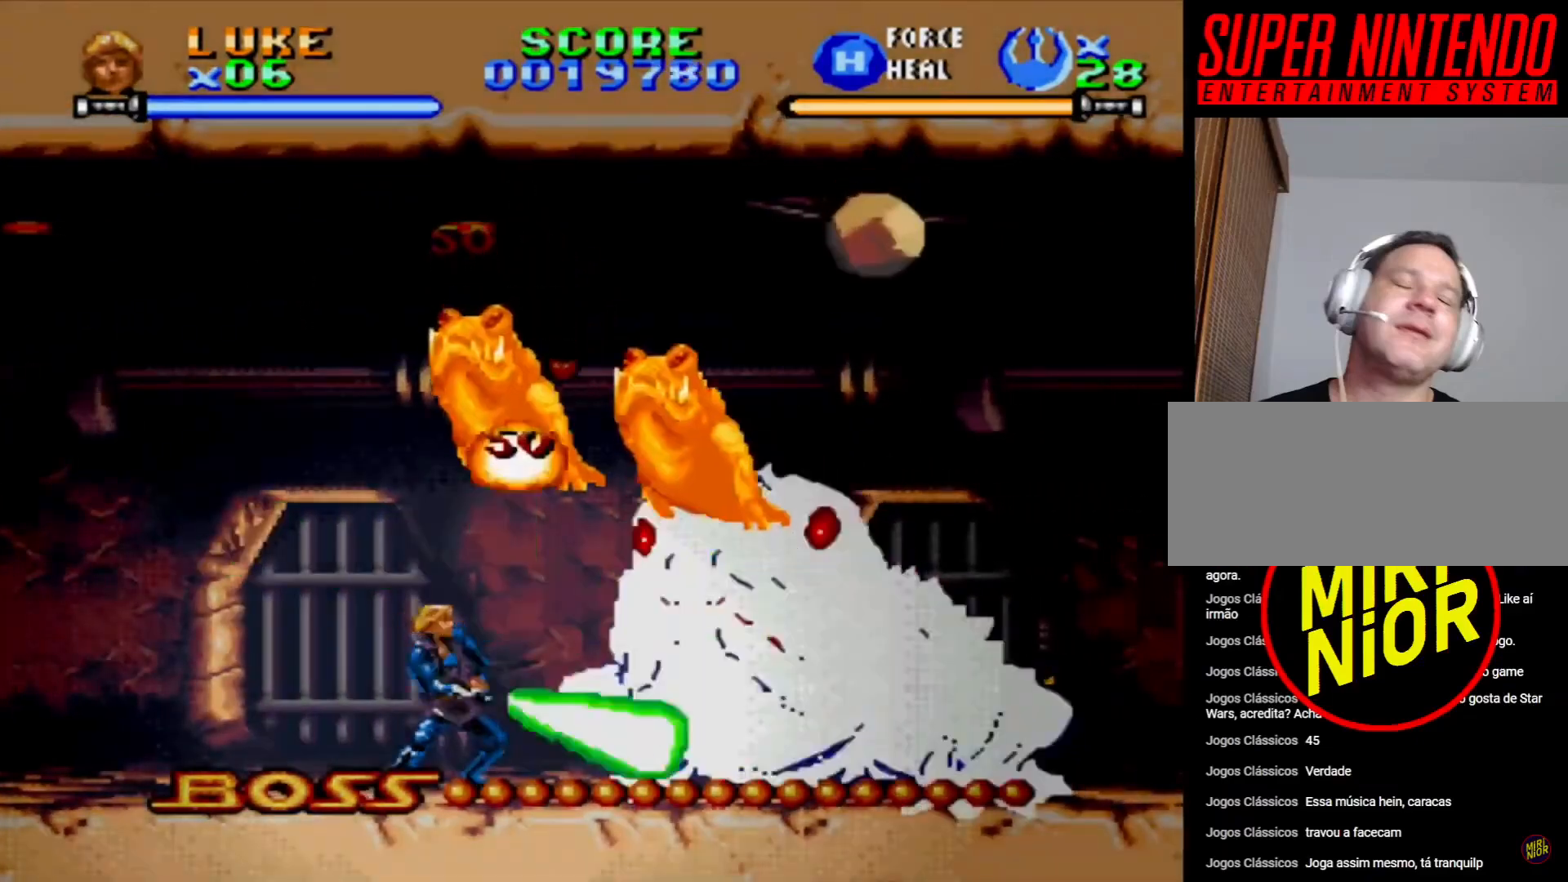
{"buttons": ["SQUARE", "DPAD_UP"], "events": [[100, "SQUARE", "up"], [167, "SQUARE", "down"], [283, "SQUARE", "up"], [350, "SQUARE", "down"], [450, "SQUARE", "up"], [500, "SQUARE", "down"]]}
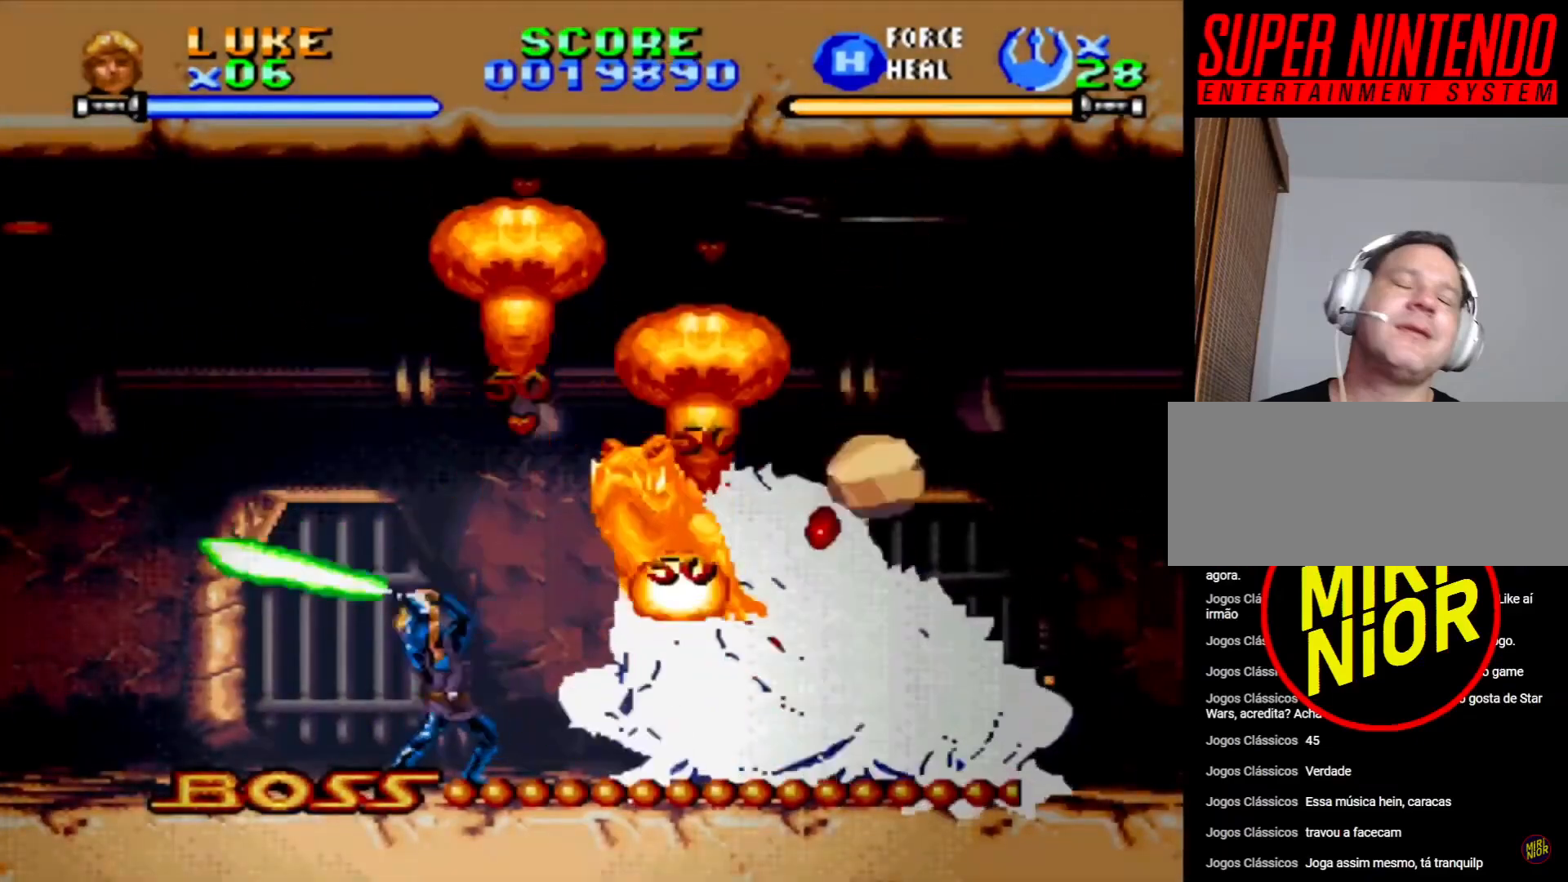
{"buttons": ["SQUARE", "DPAD_UP"], "events": [[133, "SQUARE", "up"], [183, "SQUARE", "down"]]}
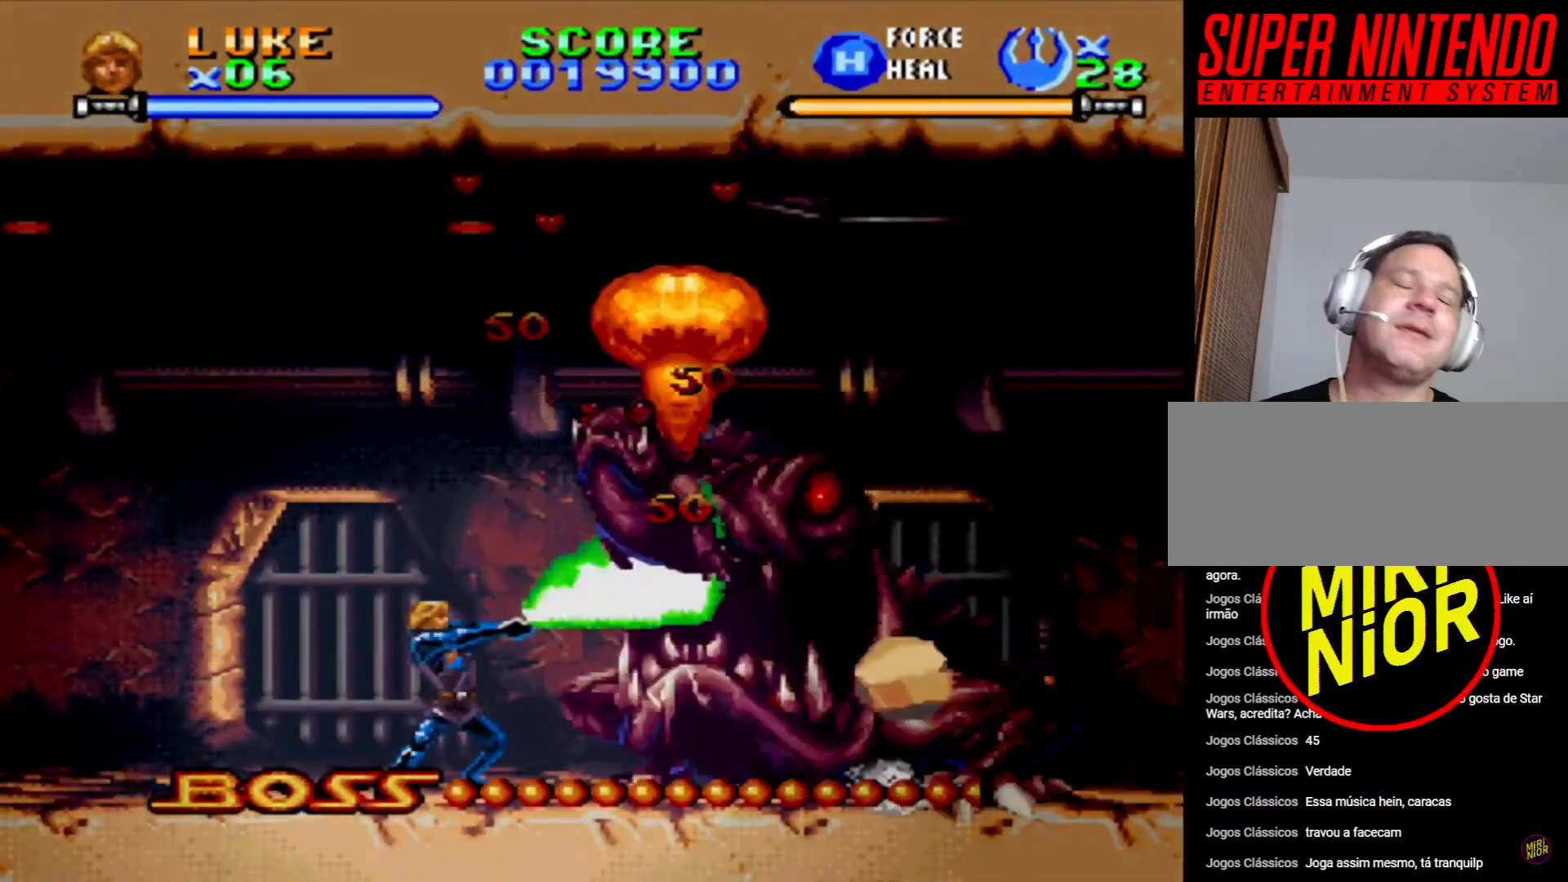
{"buttons": ["SQUARE", "DPAD_UP"], "events": []}
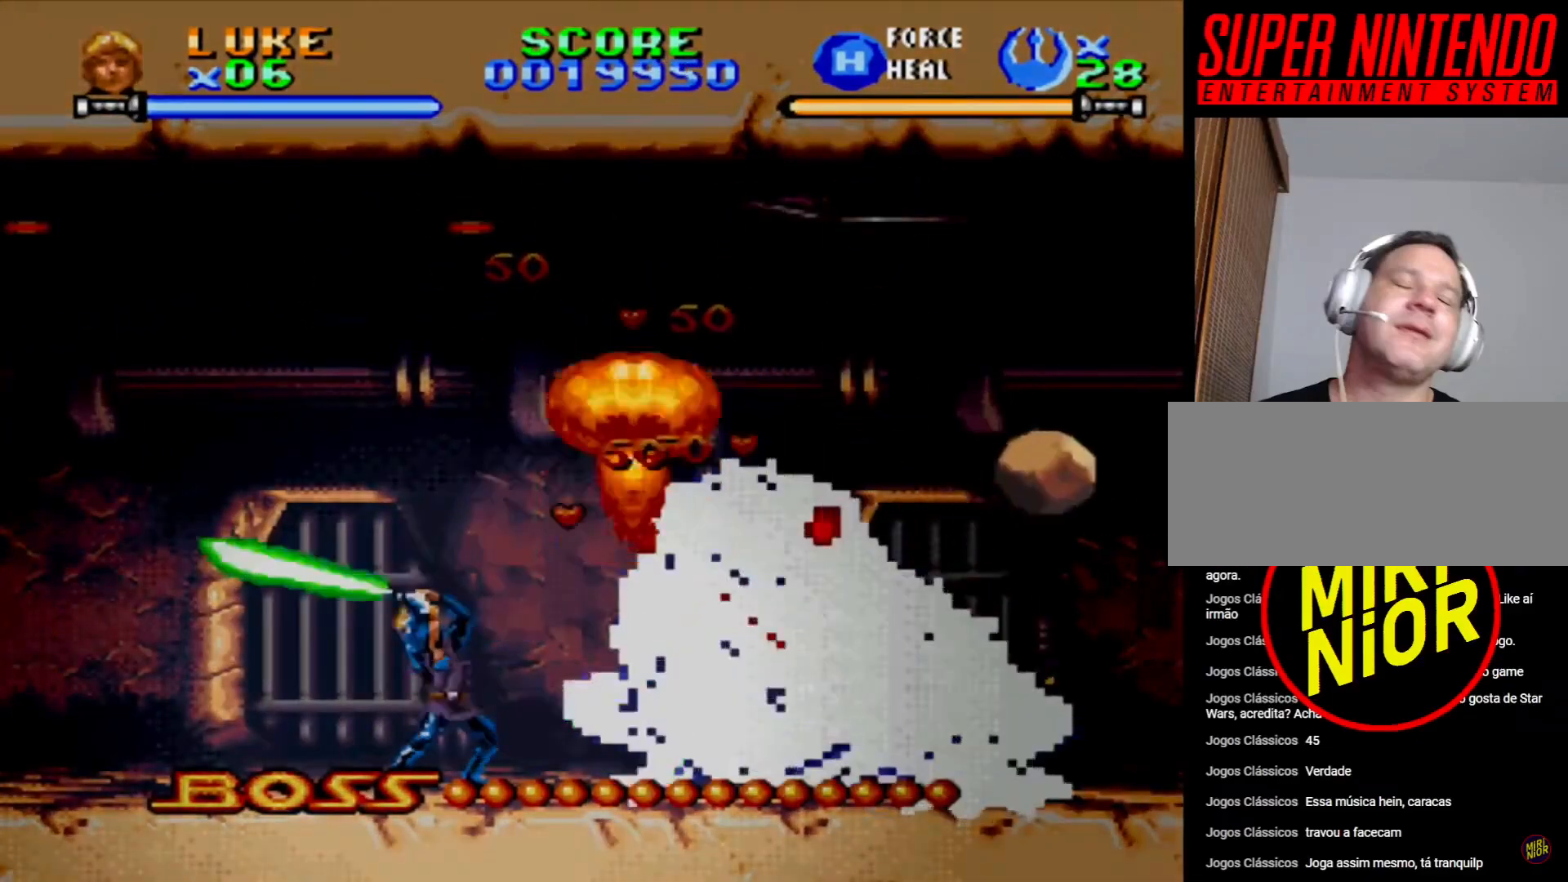
{"buttons": ["SQUARE", "DPAD_UP"], "events": []}
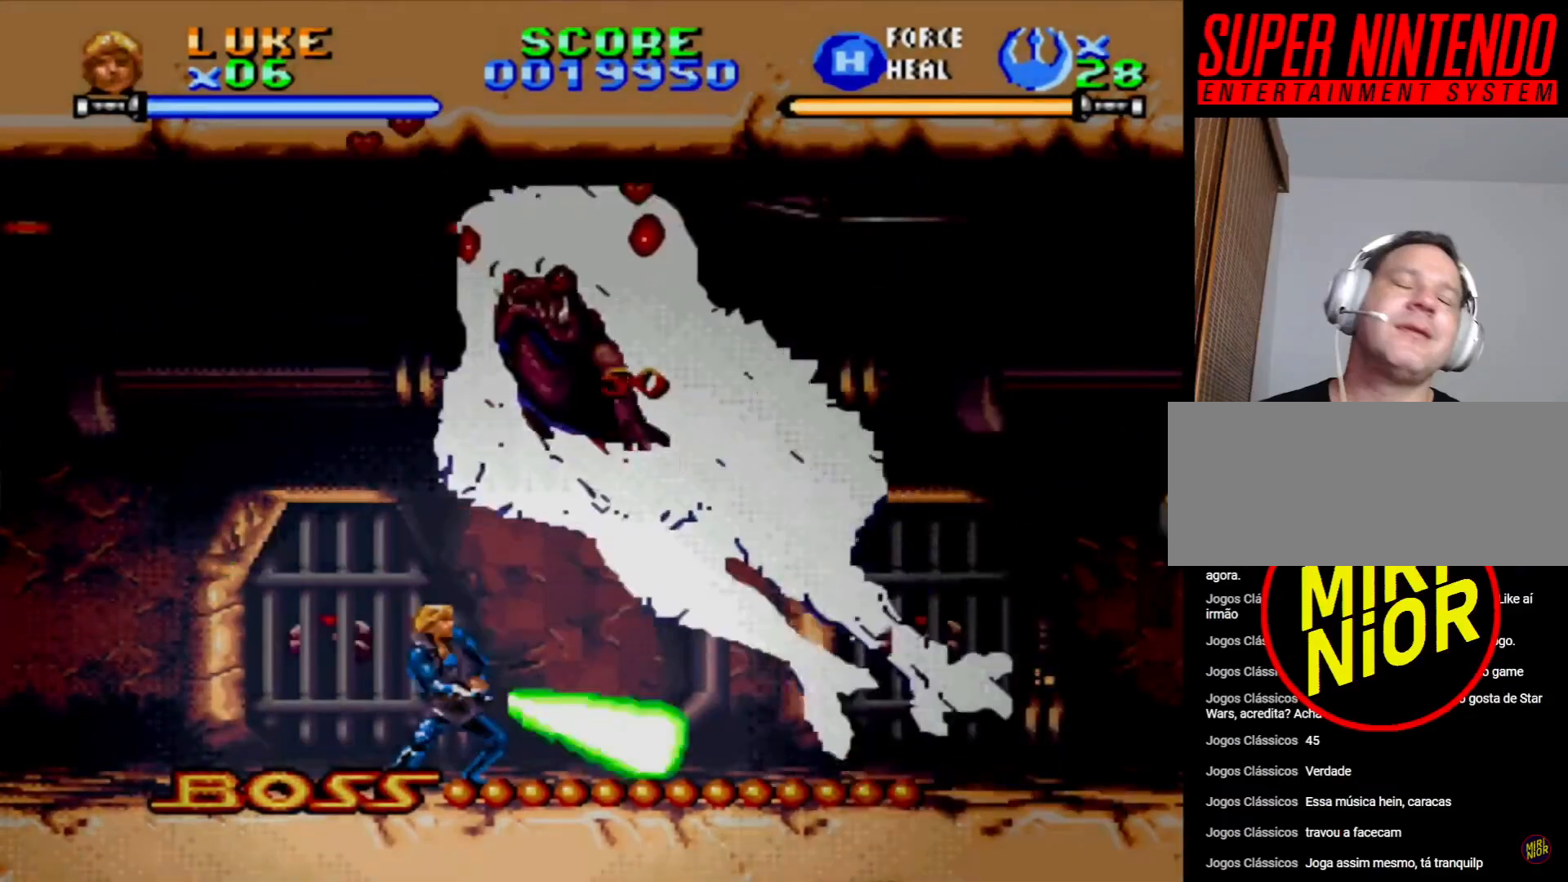
{"buttons": ["SQUARE", "DPAD_UP"], "events": []}
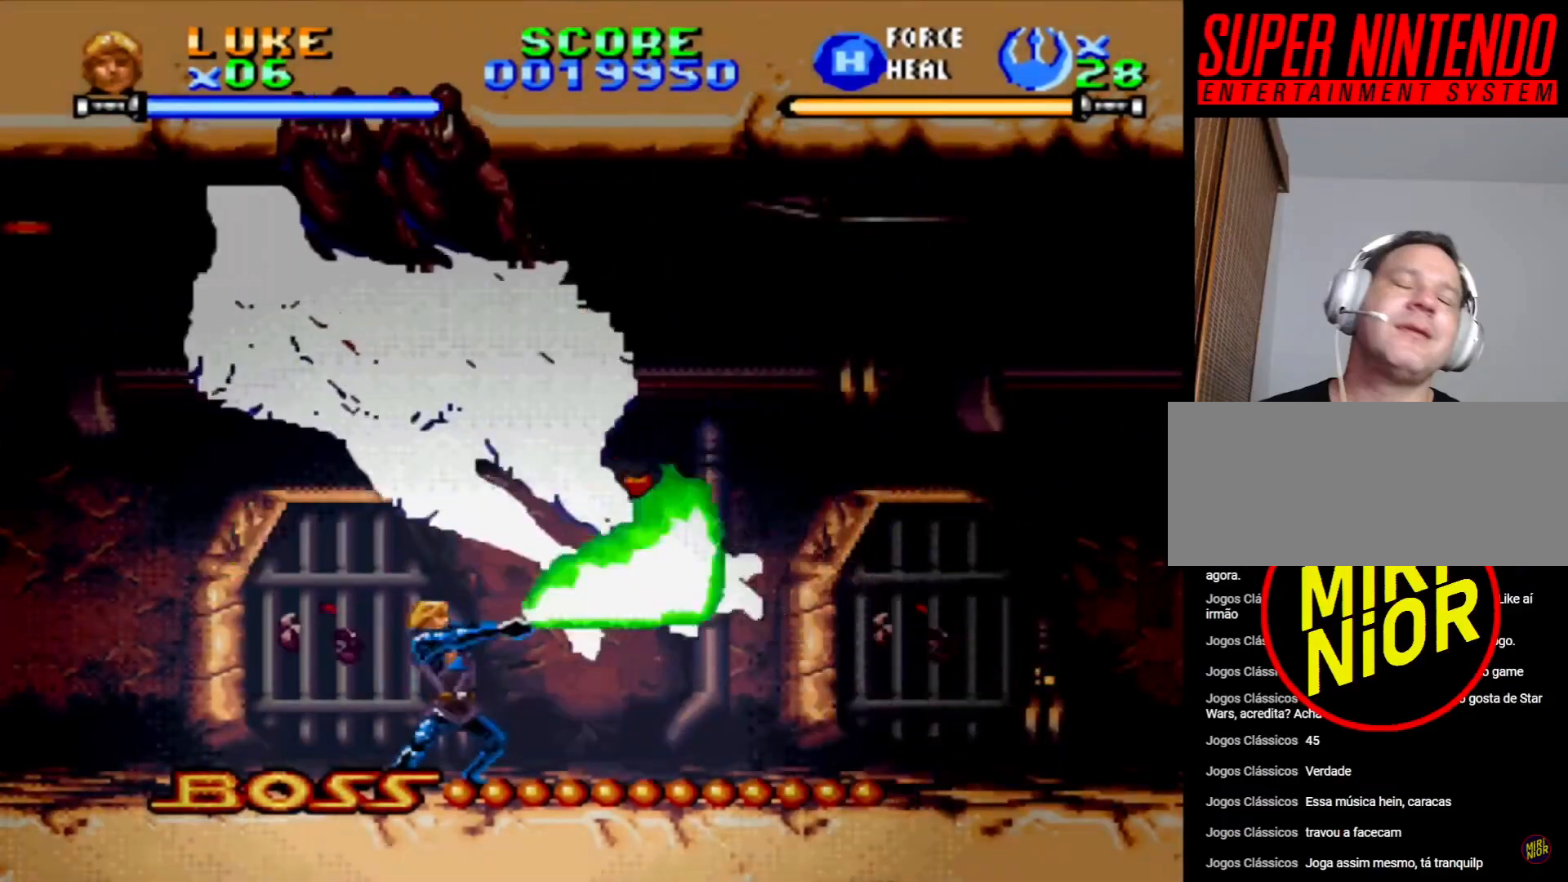
{"buttons": ["SQUARE", "DPAD_UP", "DPAD_LEFT"], "events": [[183, "DPAD_LEFT", "down"]]}
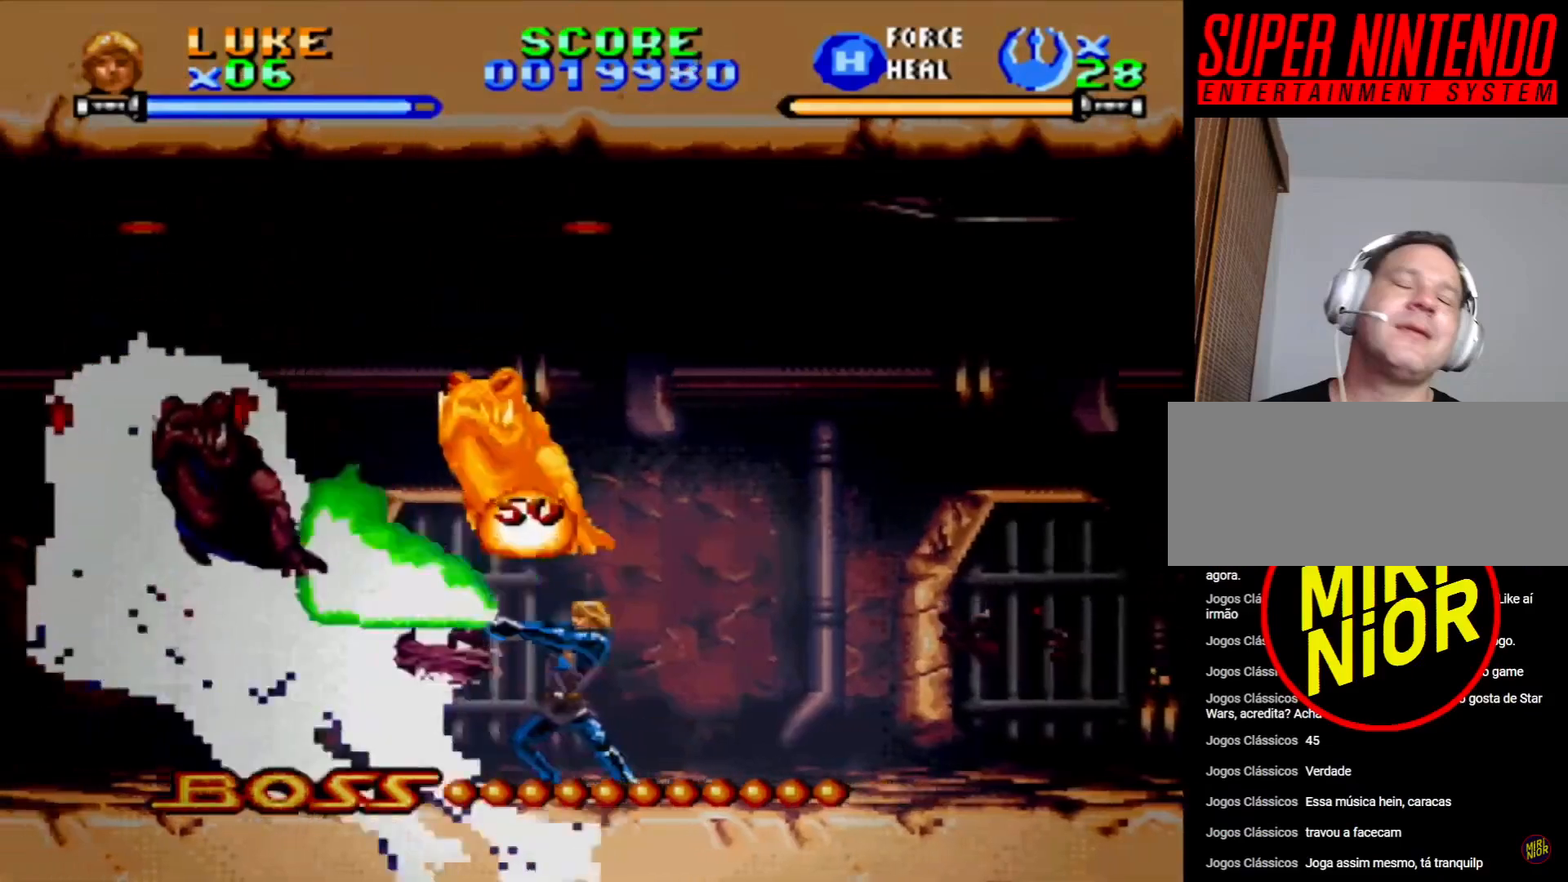
{"buttons": ["SQUARE", "DPAD_UP"], "events": [[200, "DPAD_LEFT", "up"]]}
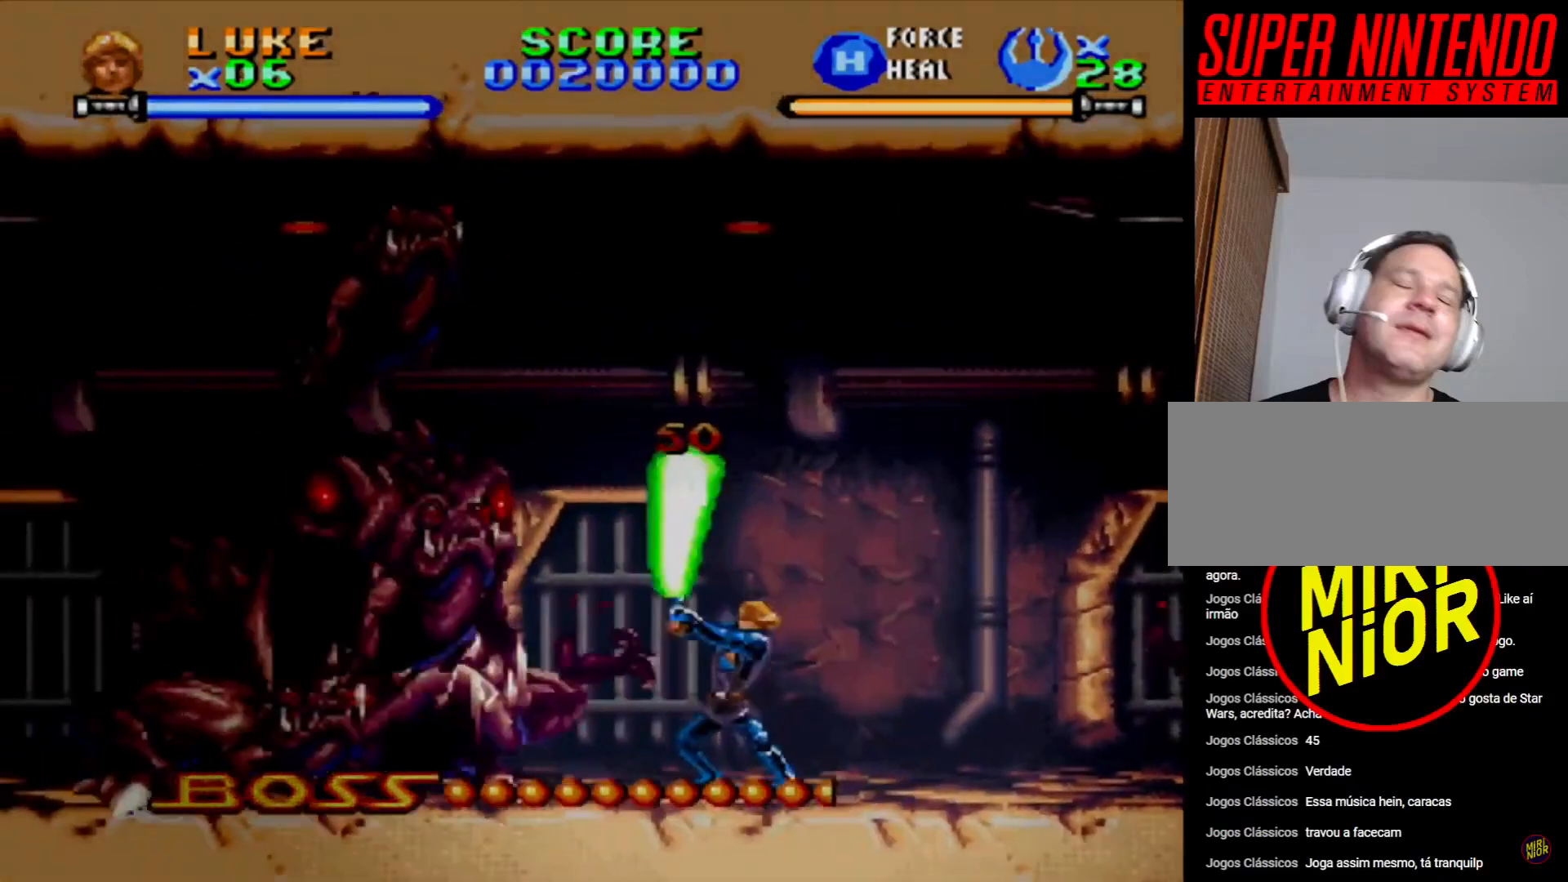
{"buttons": ["SQUARE", "DPAD_UP"], "events": []}
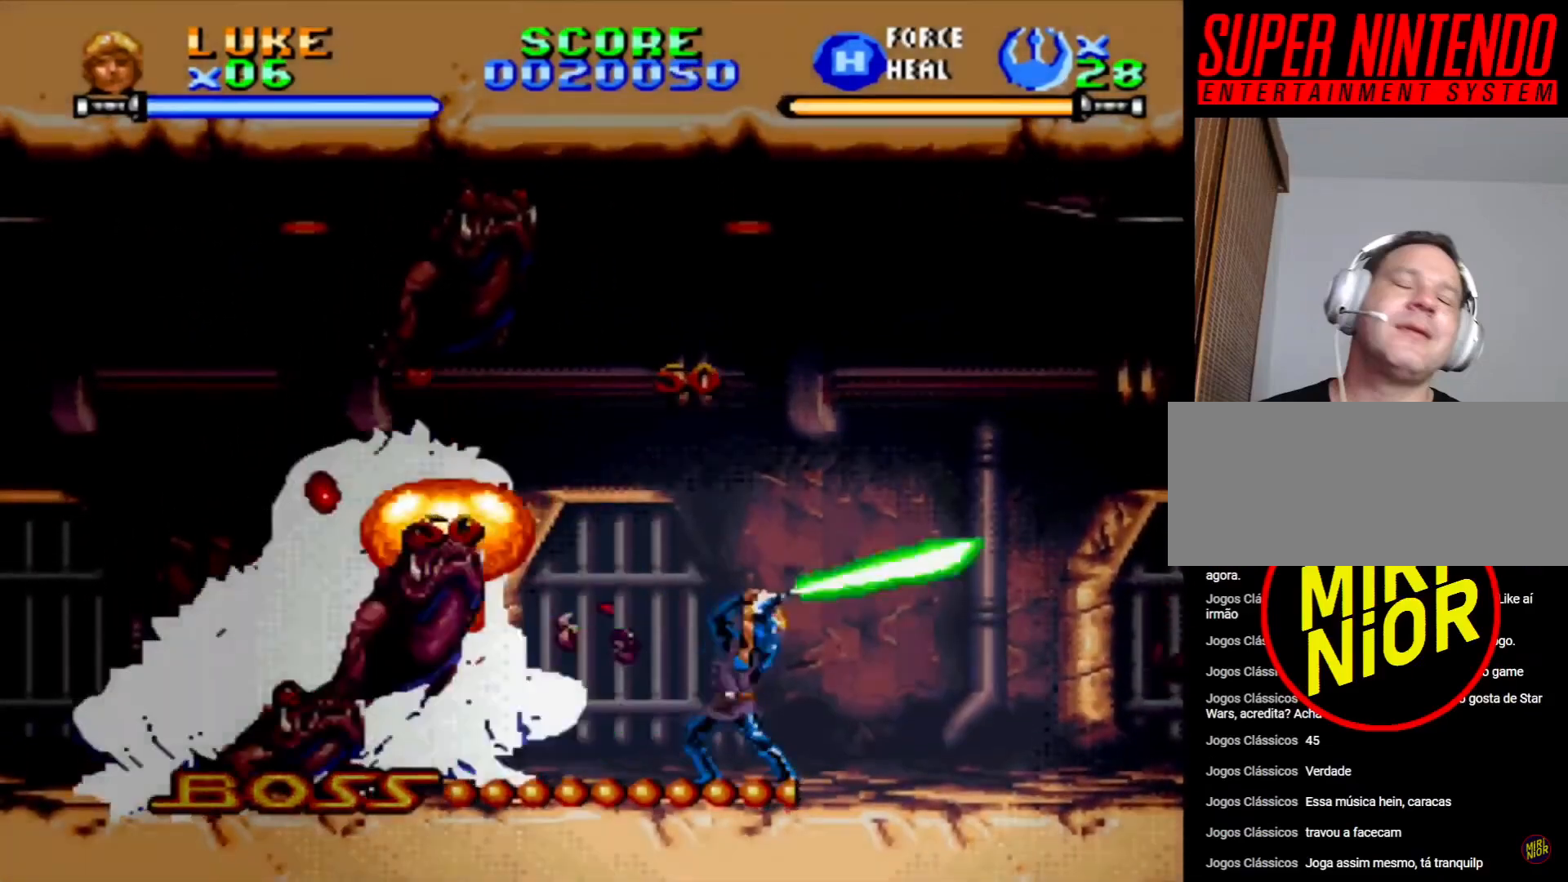
{"buttons": ["SQUARE", "DPAD_UP"], "events": []}
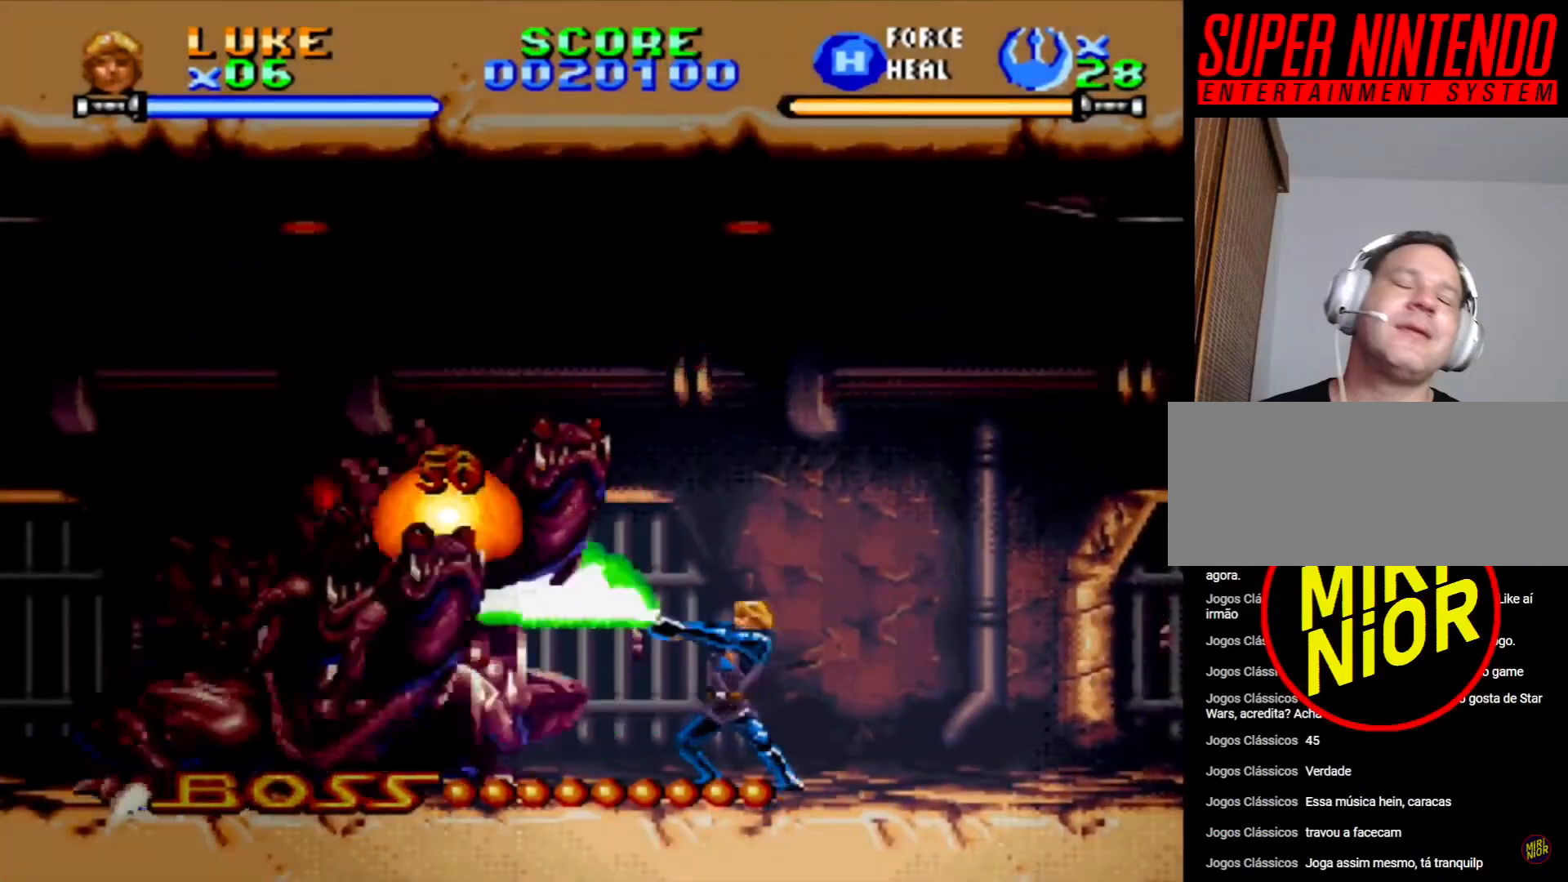
{"buttons": ["SQUARE", "DPAD_UP"], "events": []}
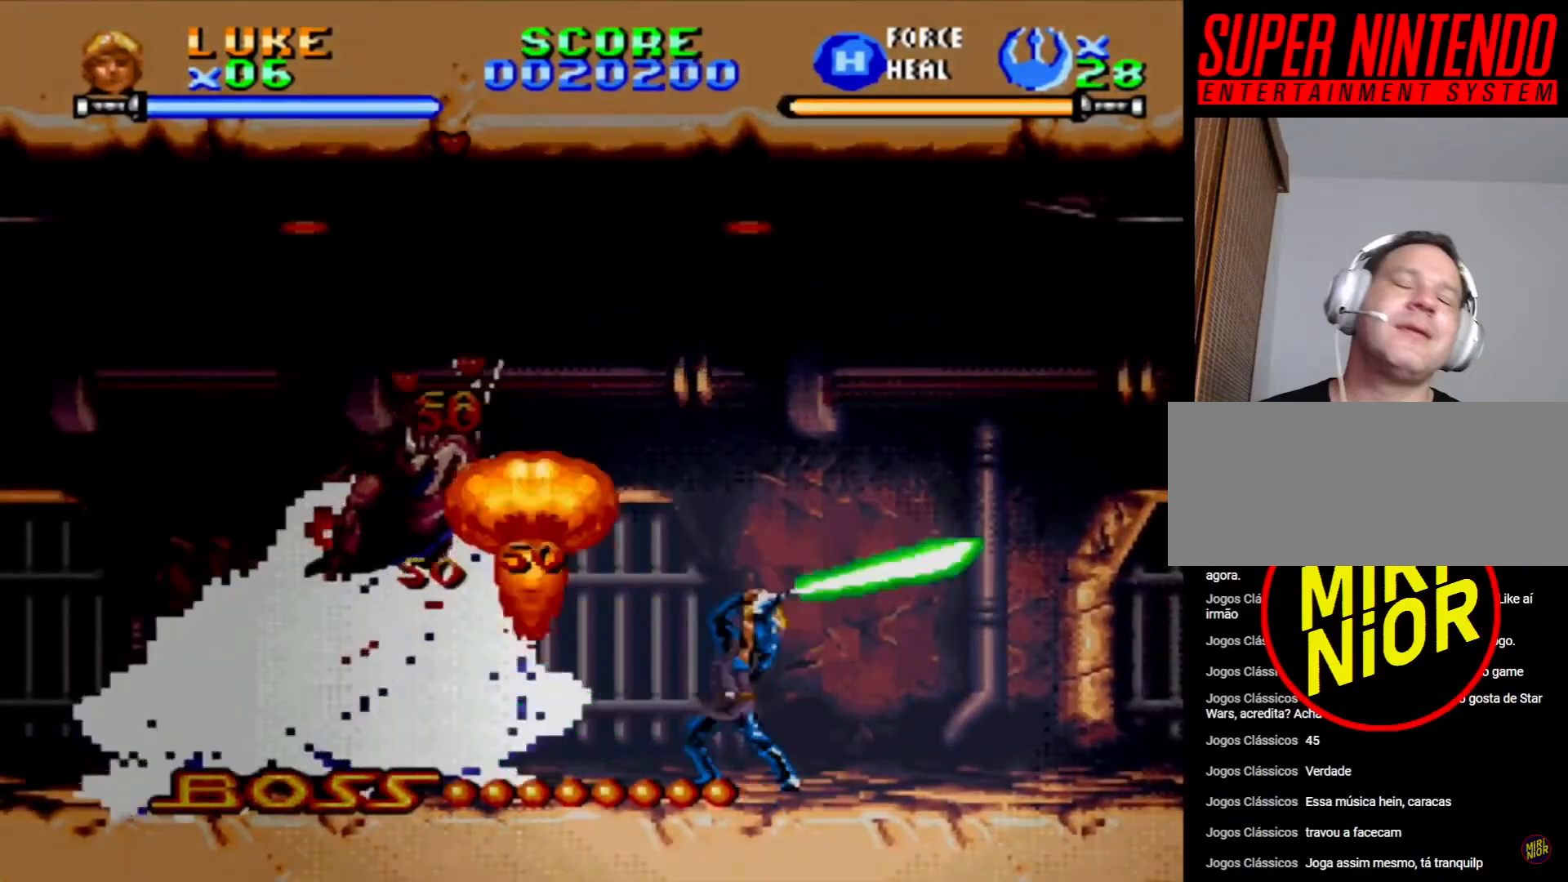
{"buttons": ["SQUARE", "DPAD_UP"], "events": []}
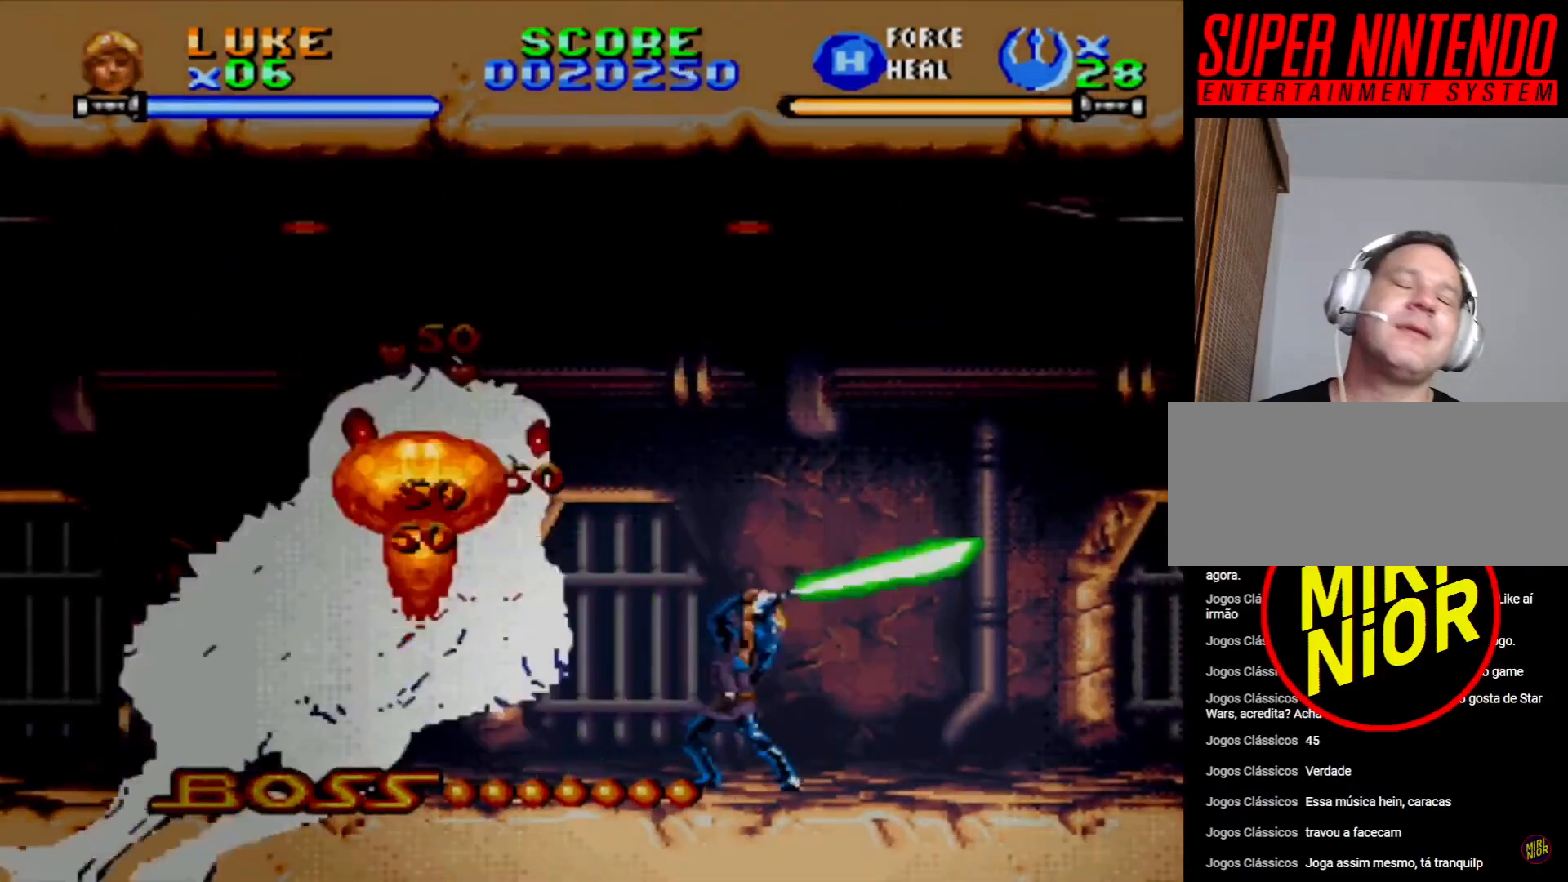
{"buttons": ["SQUARE", "DPAD_UP"], "events": []}
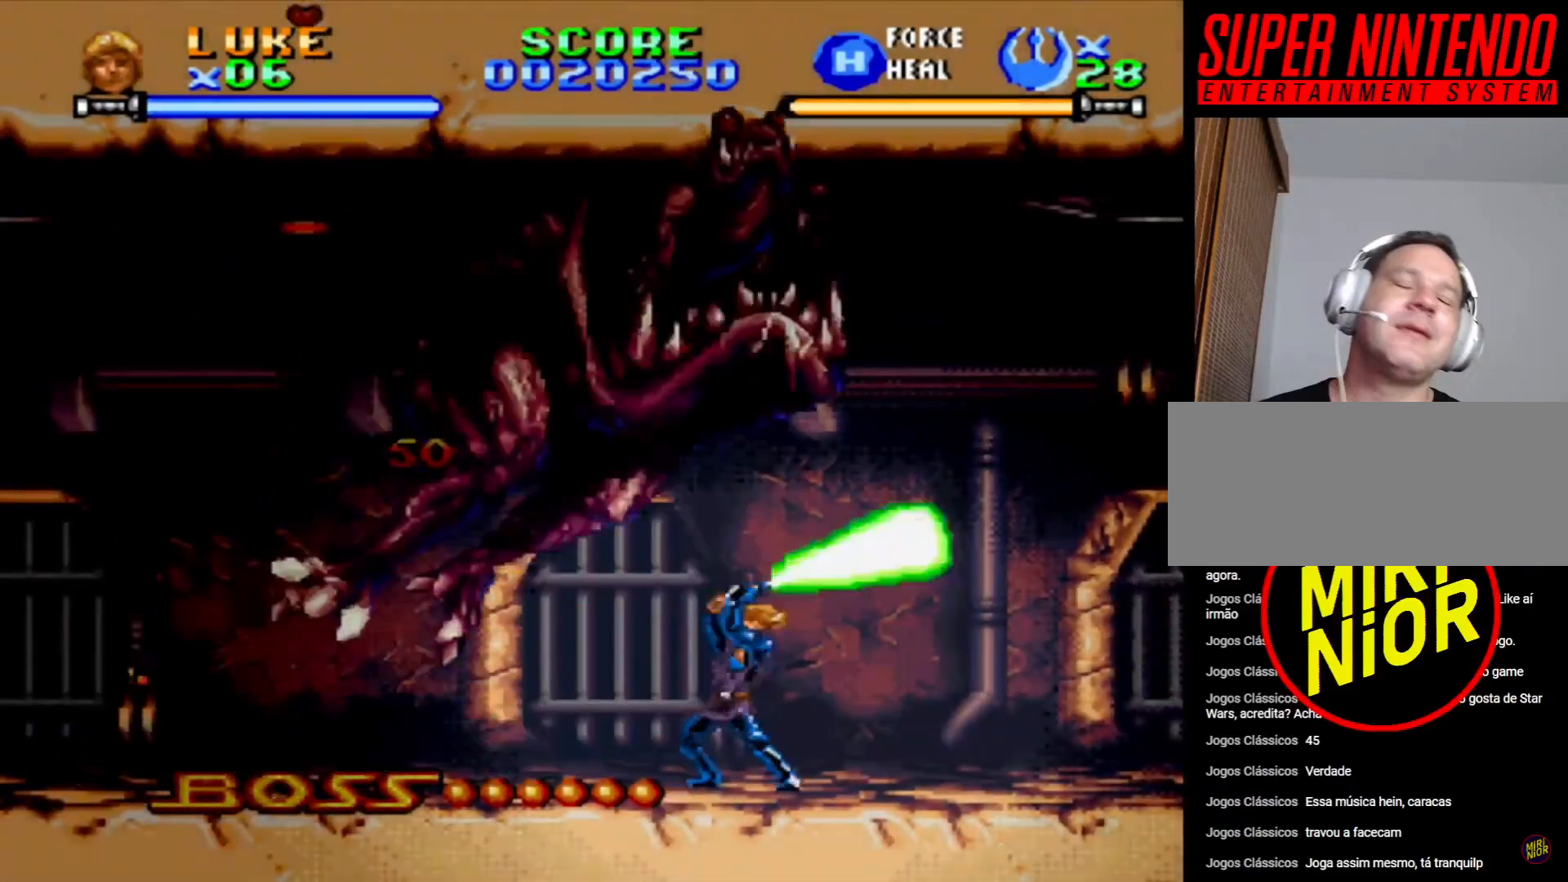
{"buttons": ["SQUARE", "DPAD_UP", "DPAD_RIGHT"], "events": [[133, "DPAD_RIGHT", "down"]]}
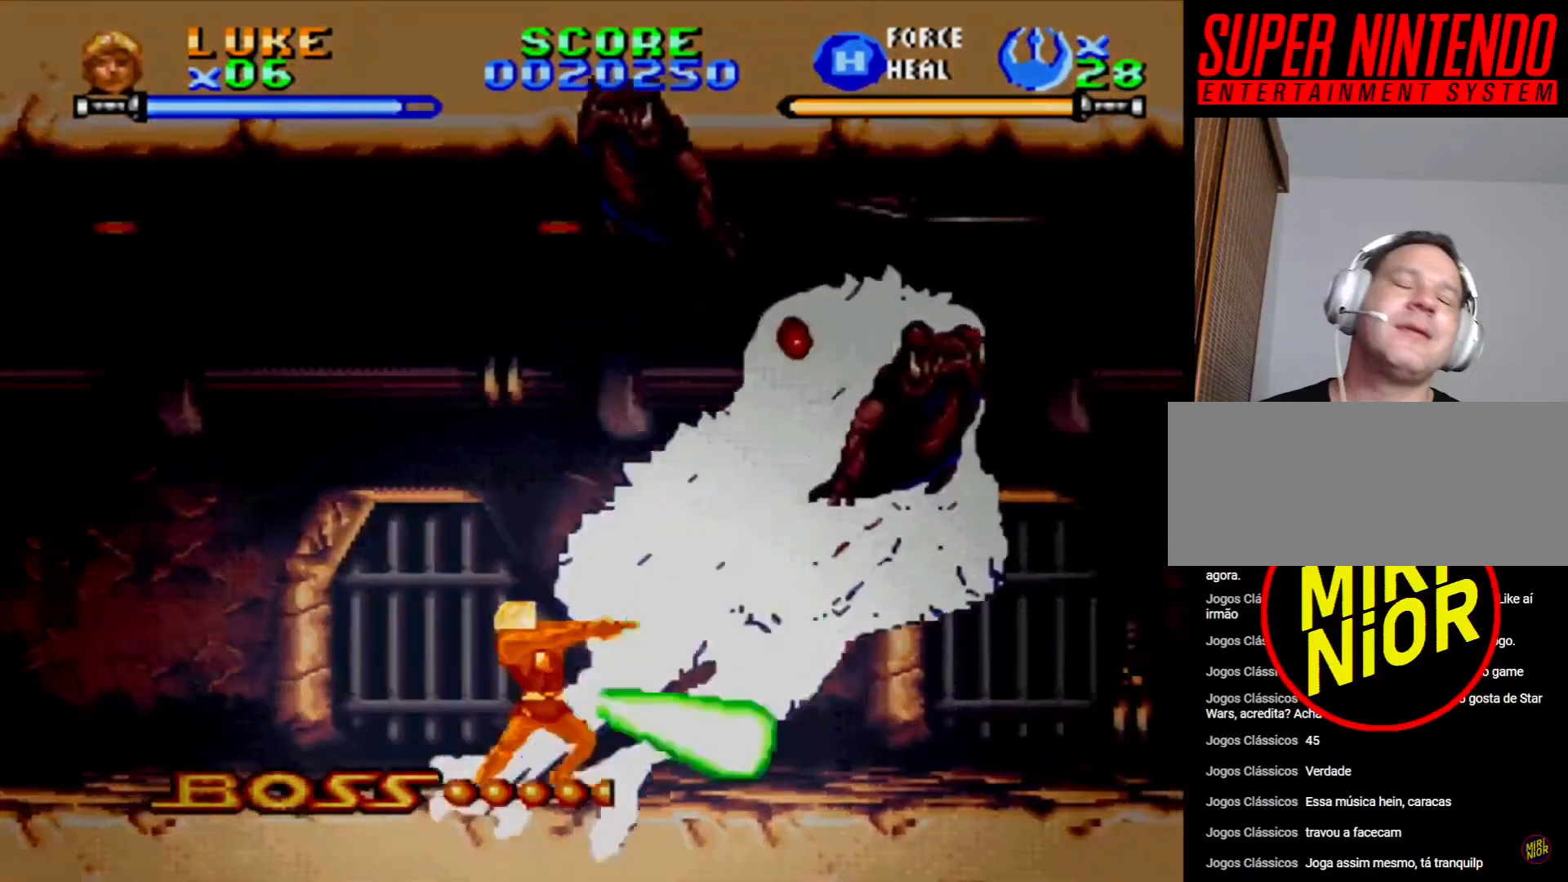
{"buttons": ["SQUARE", "DPAD_UP", "DPAD_RIGHT"], "events": []}
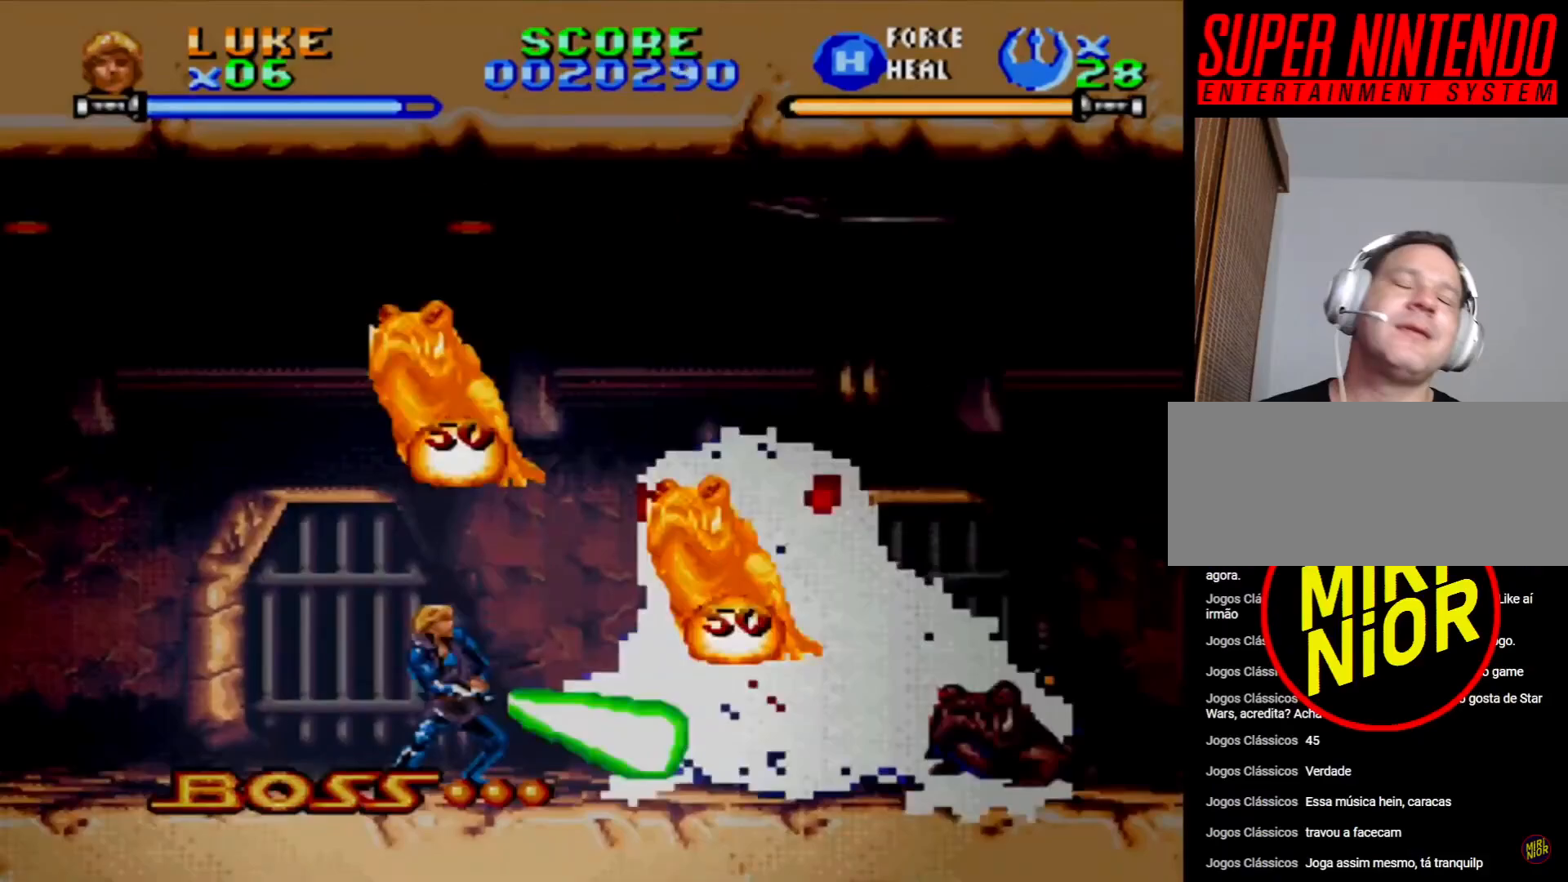
{"buttons": ["SQUARE", "DPAD_UP", "DPAD_RIGHT"], "events": []}
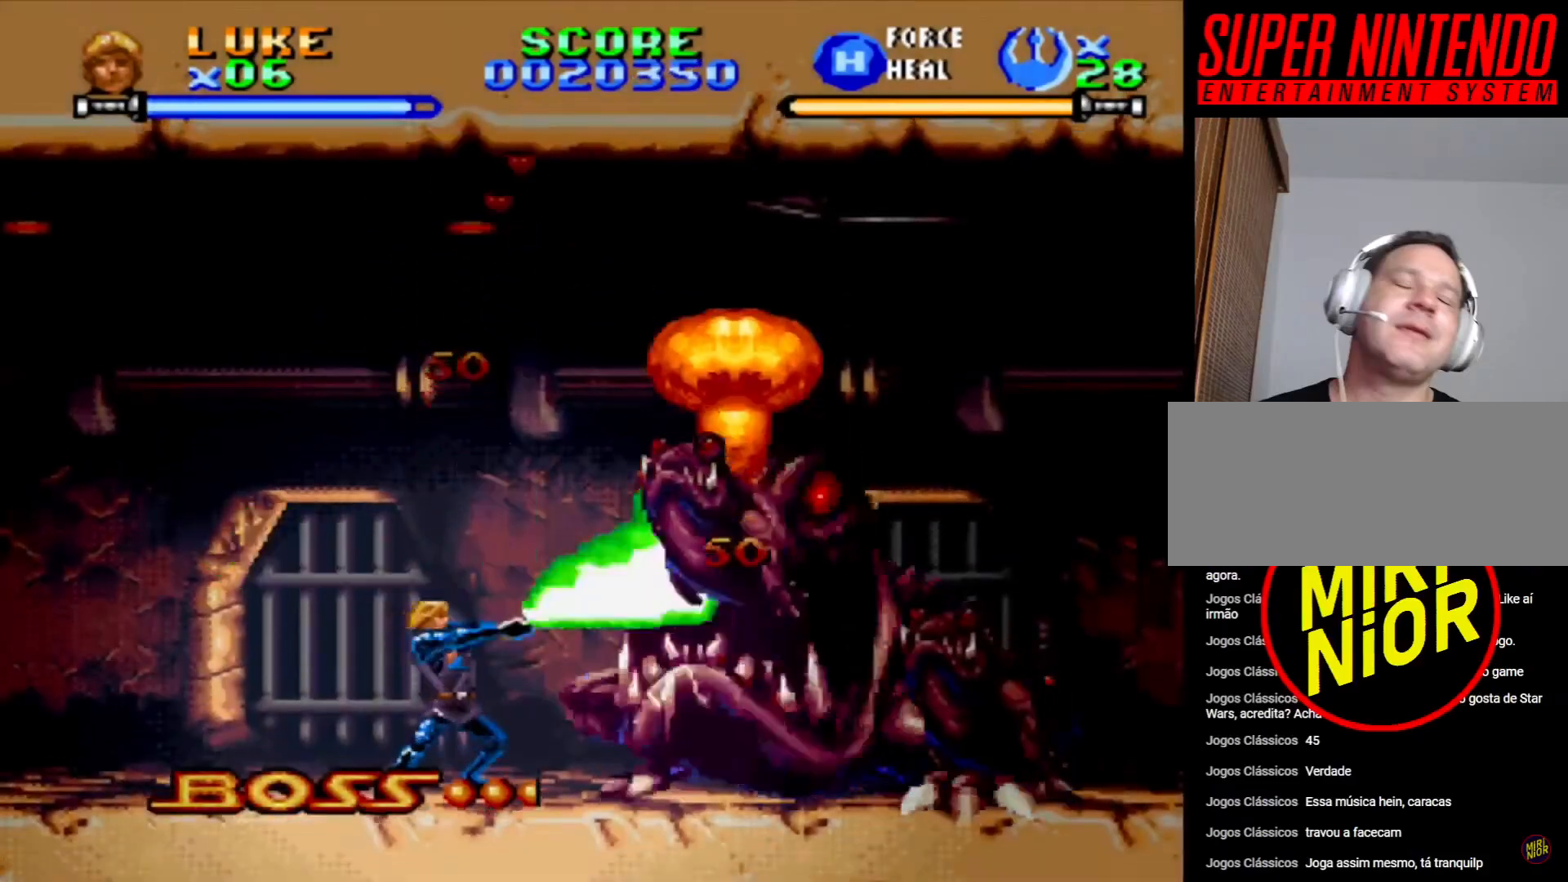
{"buttons": ["SQUARE", "DPAD_UP", "DPAD_RIGHT"], "events": []}
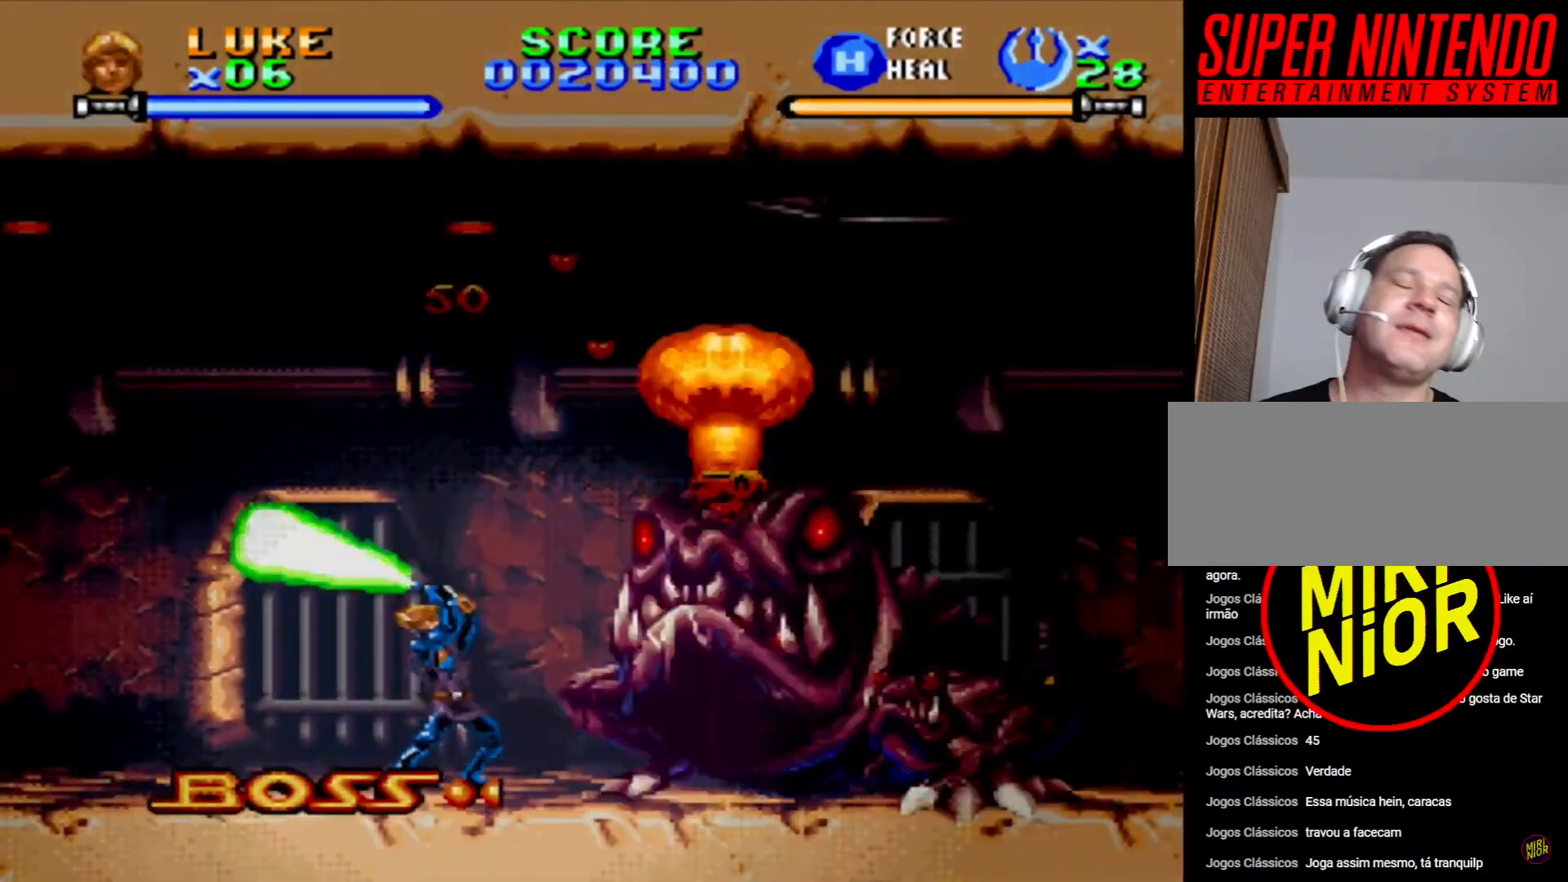
{"buttons": ["SQUARE", "DPAD_UP", "DPAD_RIGHT"], "events": []}
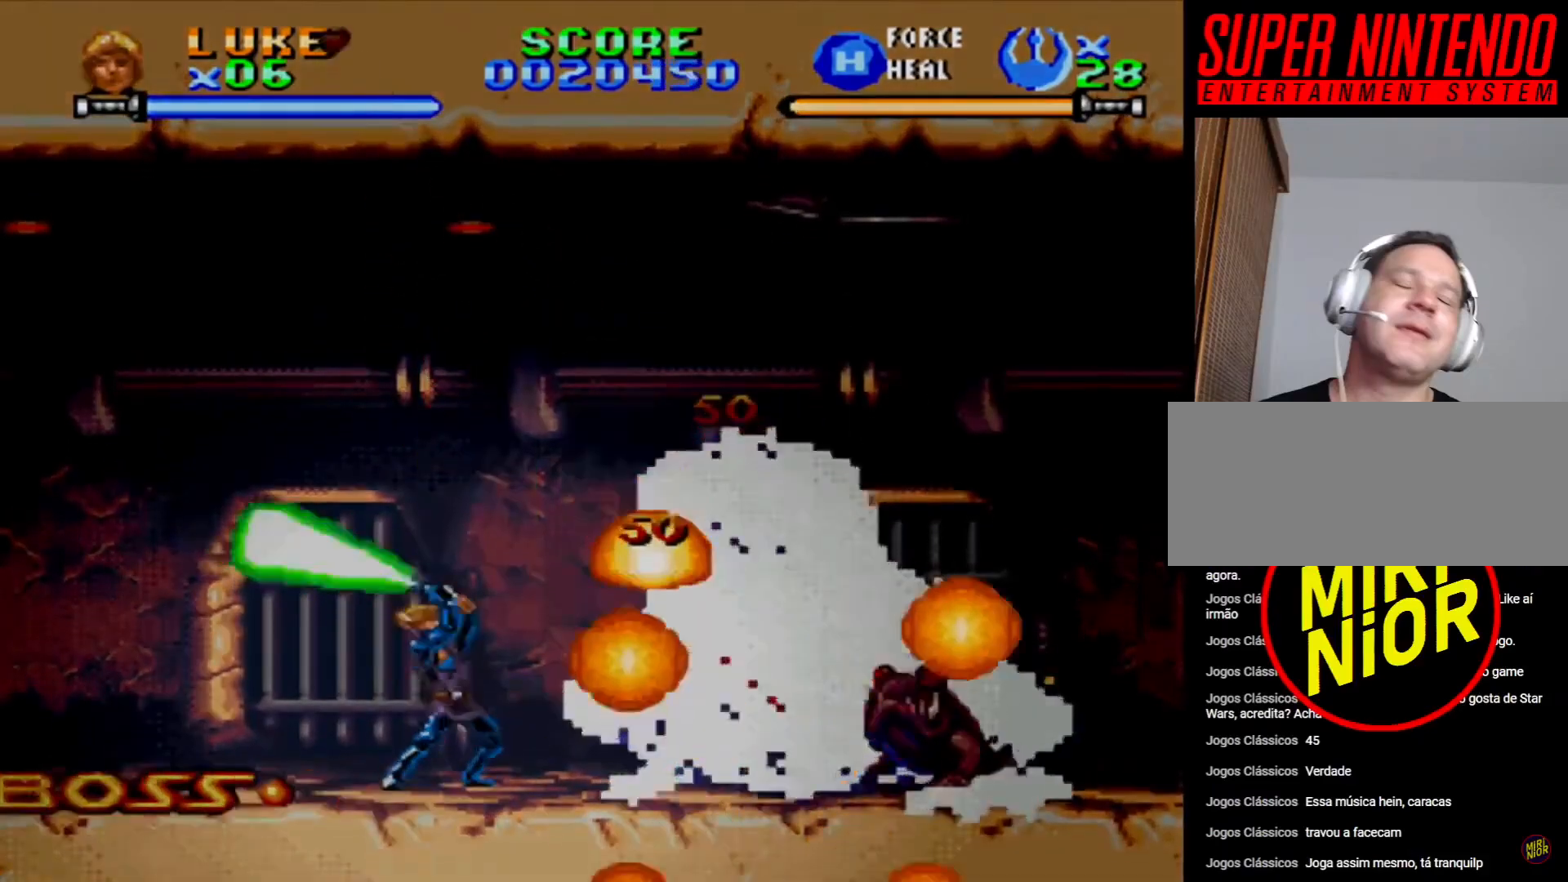
{"buttons": ["SQUARE", "DPAD_UP", "DPAD_RIGHT"], "events": []}
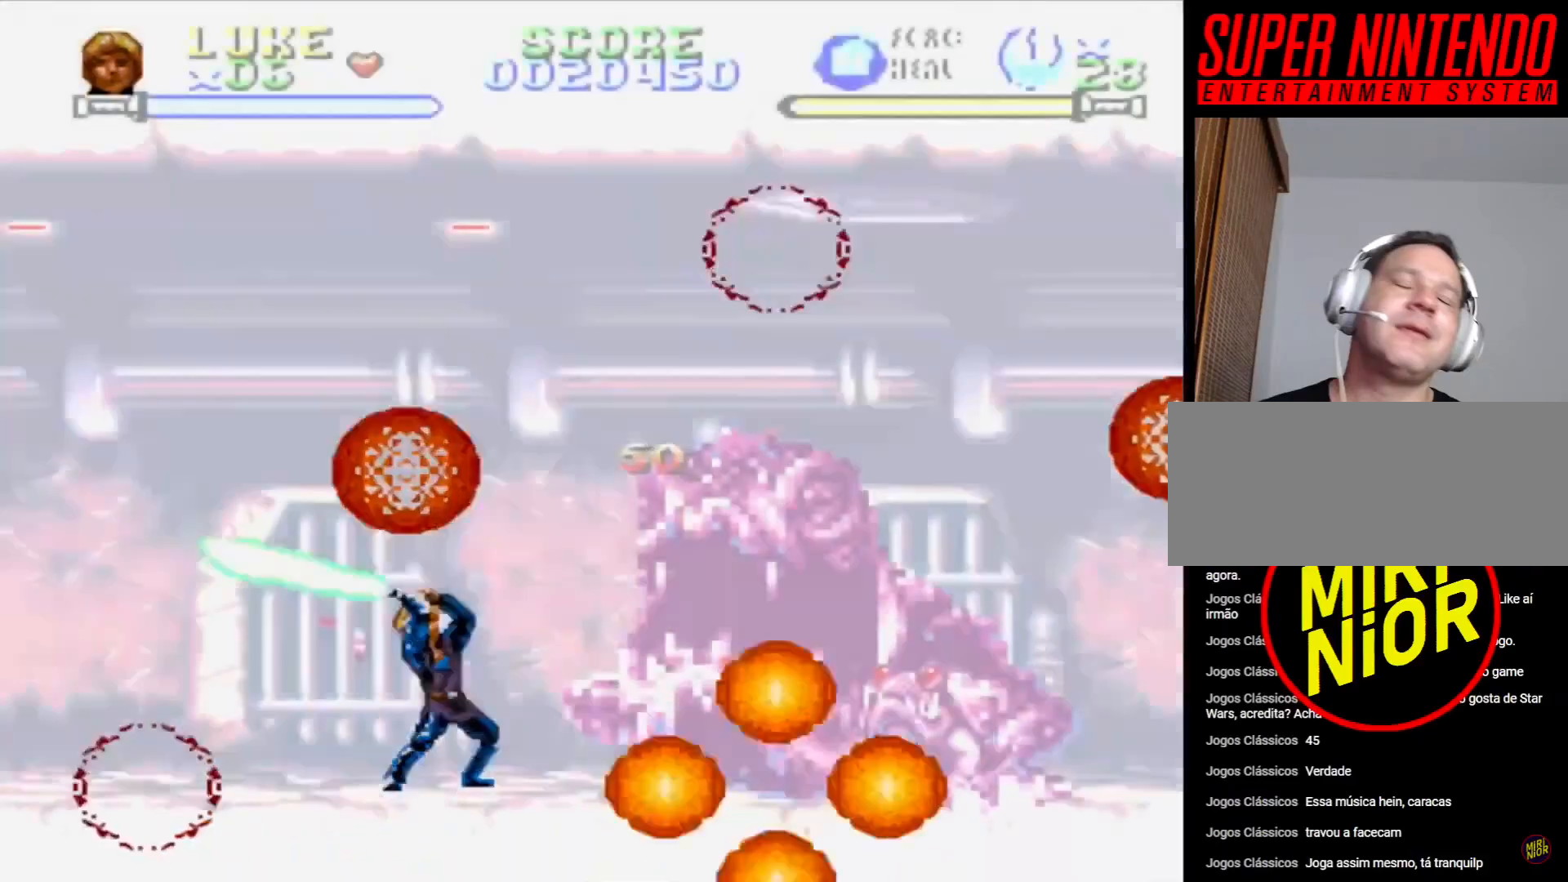
{"buttons": [], "events": [[200, "DPAD_RIGHT", "up"], [200, "SQUARE", "up"], [217, "DPAD_UP", "up"]]}